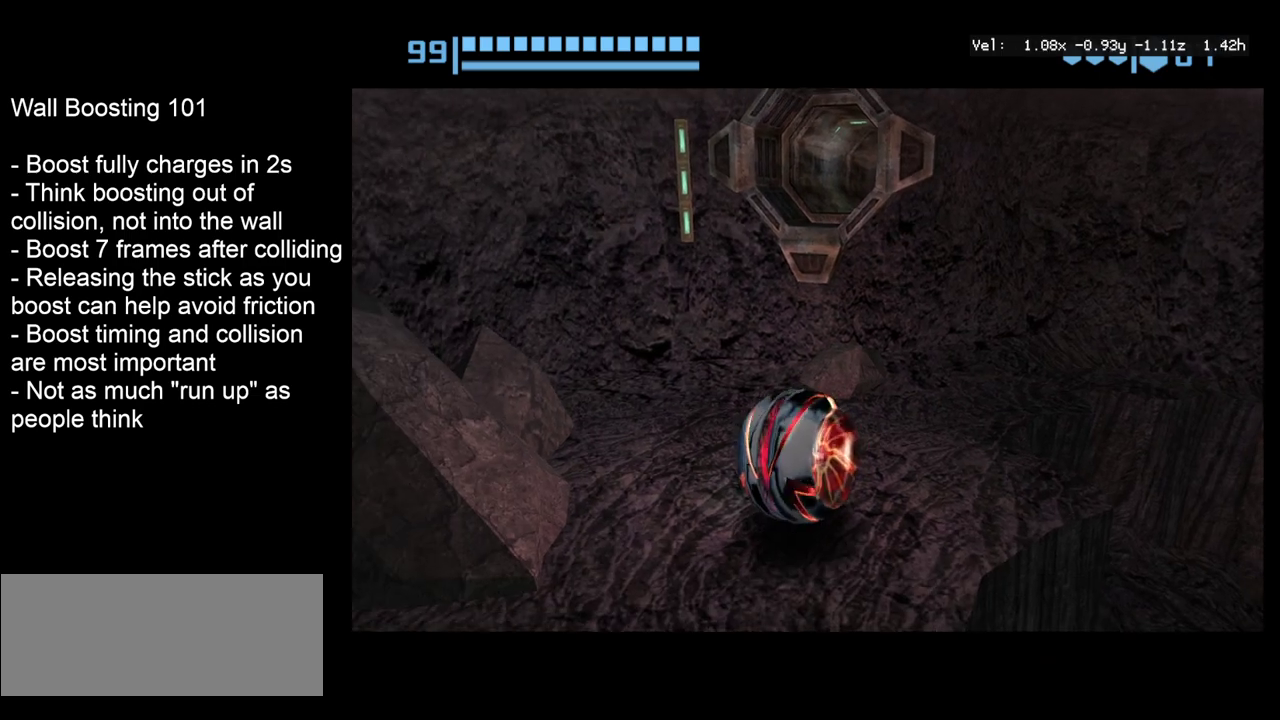
Gameplay with a controller; each line is a JSON object with the inputs held at the frame after it (dt_ms = milliseconds from this image to that frame). "events" lists button and stick changes between this image and that frame as [ms after this image, input, new state], when the widget could be followed in between. Not read: L3 R3.
{"dt_ms": 300, "buttons": ["CROSS"], "left_stick": "center", "right_stick": "center", "events": []}
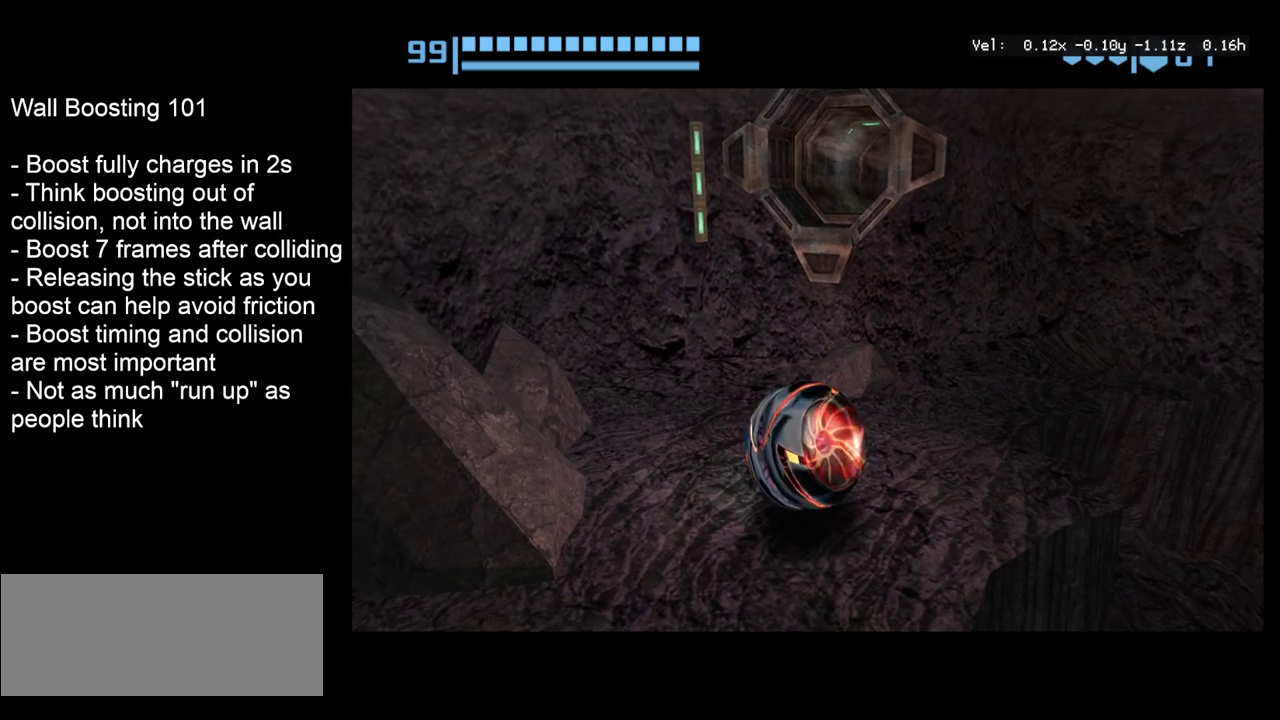
{"dt_ms": 300, "buttons": ["CROSS"], "left_stick": "up", "right_stick": "center", "events": [[117, "left_stick", "down"], [267, "left_stick", "up"]]}
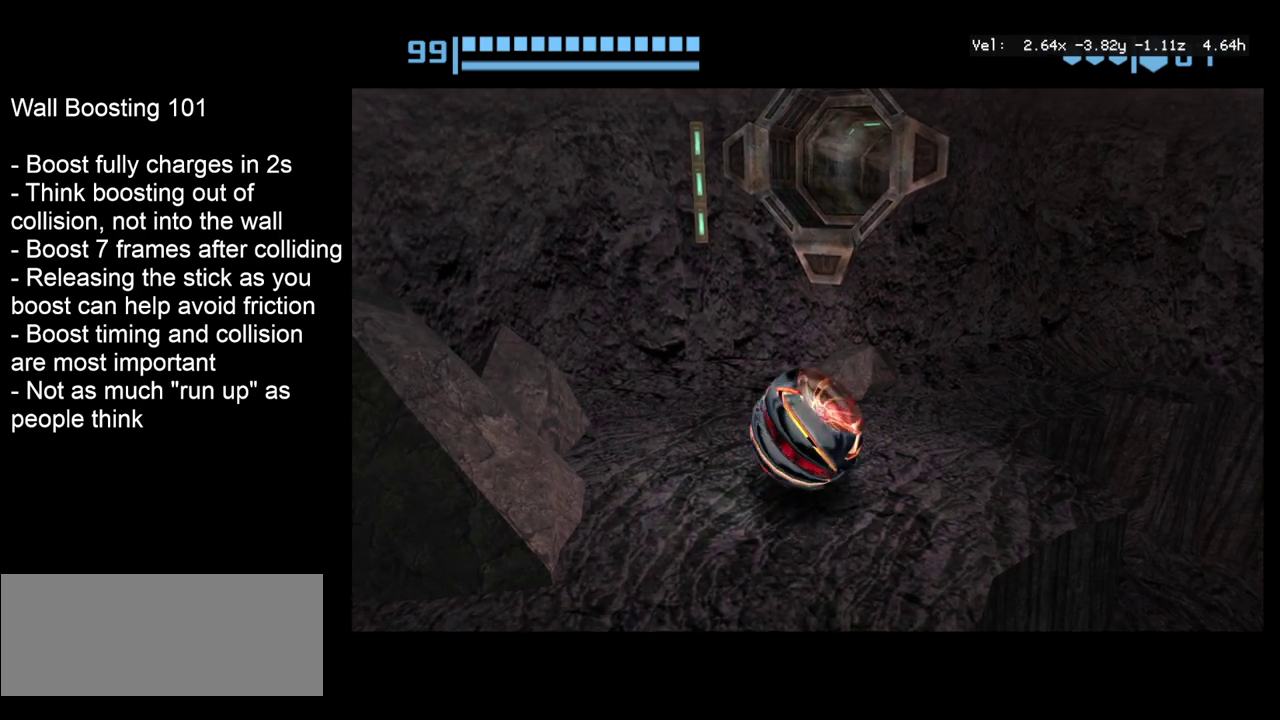
{"dt_ms": 300, "buttons": ["CROSS"], "left_stick": "up", "right_stick": "center", "events": []}
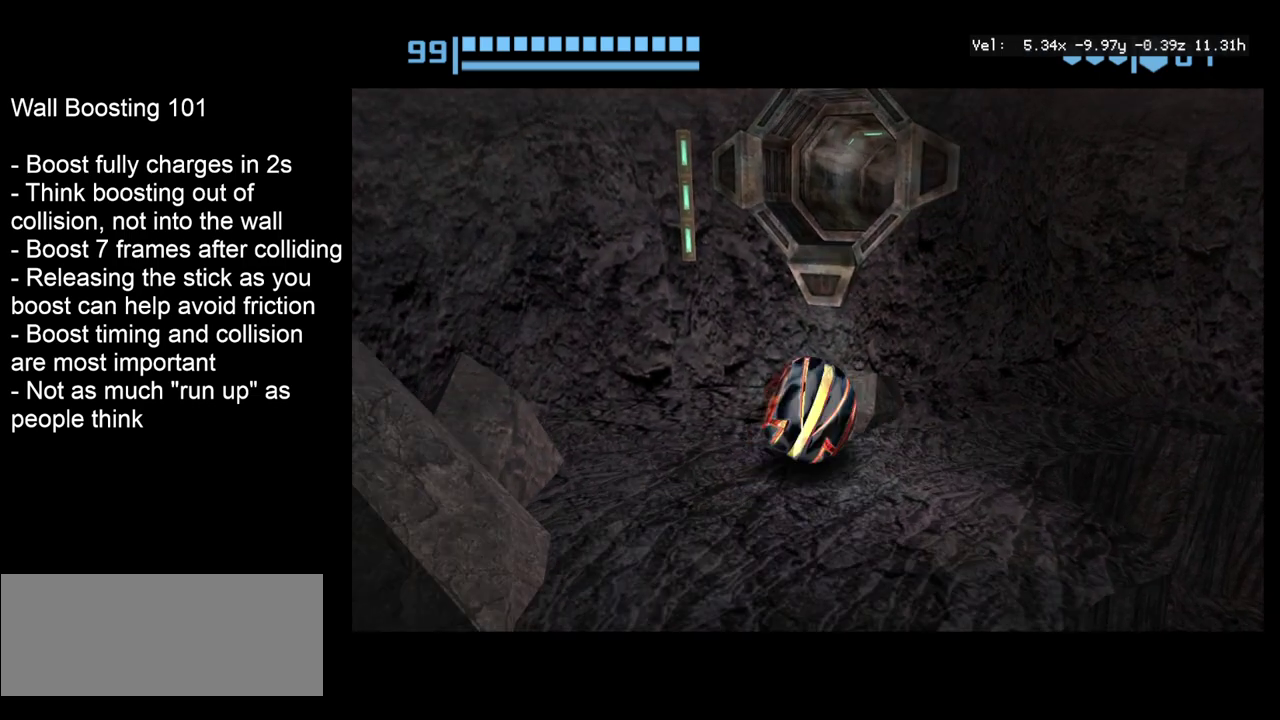
{"dt_ms": 400, "buttons": [], "left_stick": "up-right", "right_stick": "center", "events": [[150, "CROSS", "up"], [200, "left_stick", "up-right"]]}
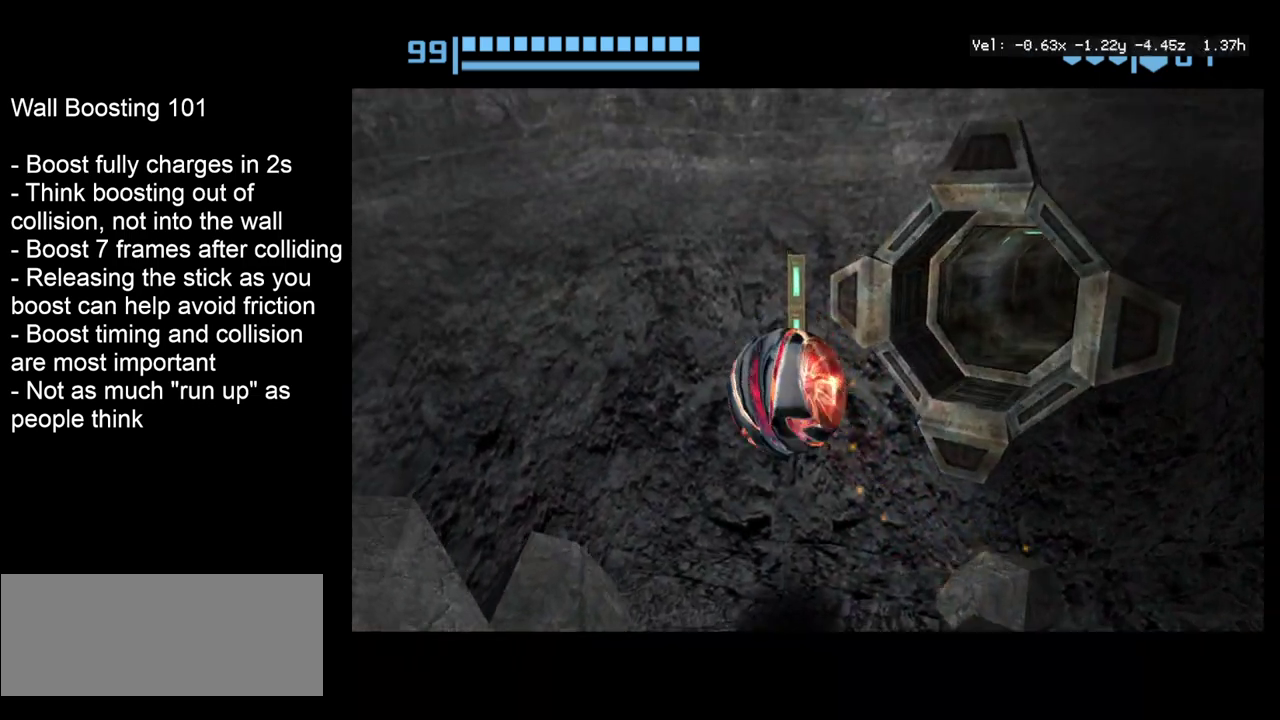
{"dt_ms": 300, "buttons": [], "left_stick": "center", "right_stick": "center", "events": [[233, "left_stick", "center"]]}
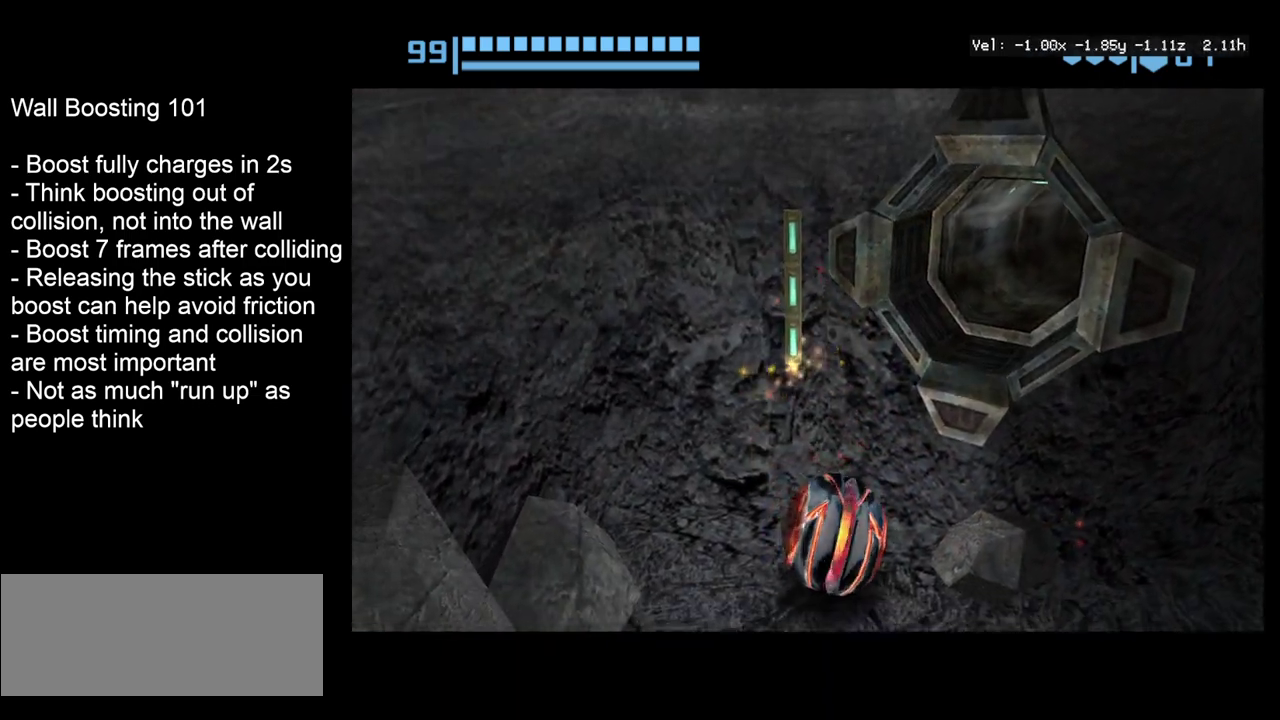
{"dt_ms": 400, "buttons": ["CROSS"], "left_stick": "down", "right_stick": "center", "events": [[50, "left_stick", "down-left"], [100, "CROSS", "down"], [183, "left_stick", "center"], [333, "left_stick", "down"]]}
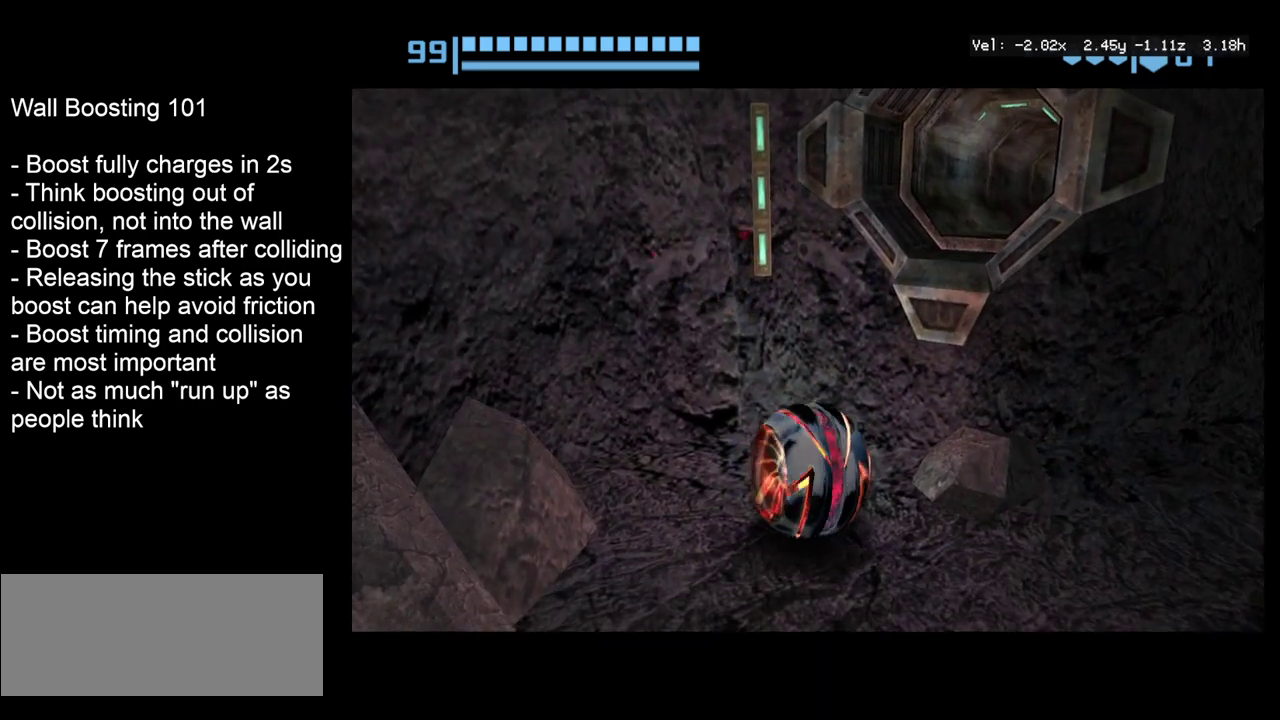
{"dt_ms": 300, "buttons": ["CROSS"], "left_stick": "down-right", "right_stick": "center", "events": [[50, "left_stick", "center"], [217, "left_stick", "down-right"]]}
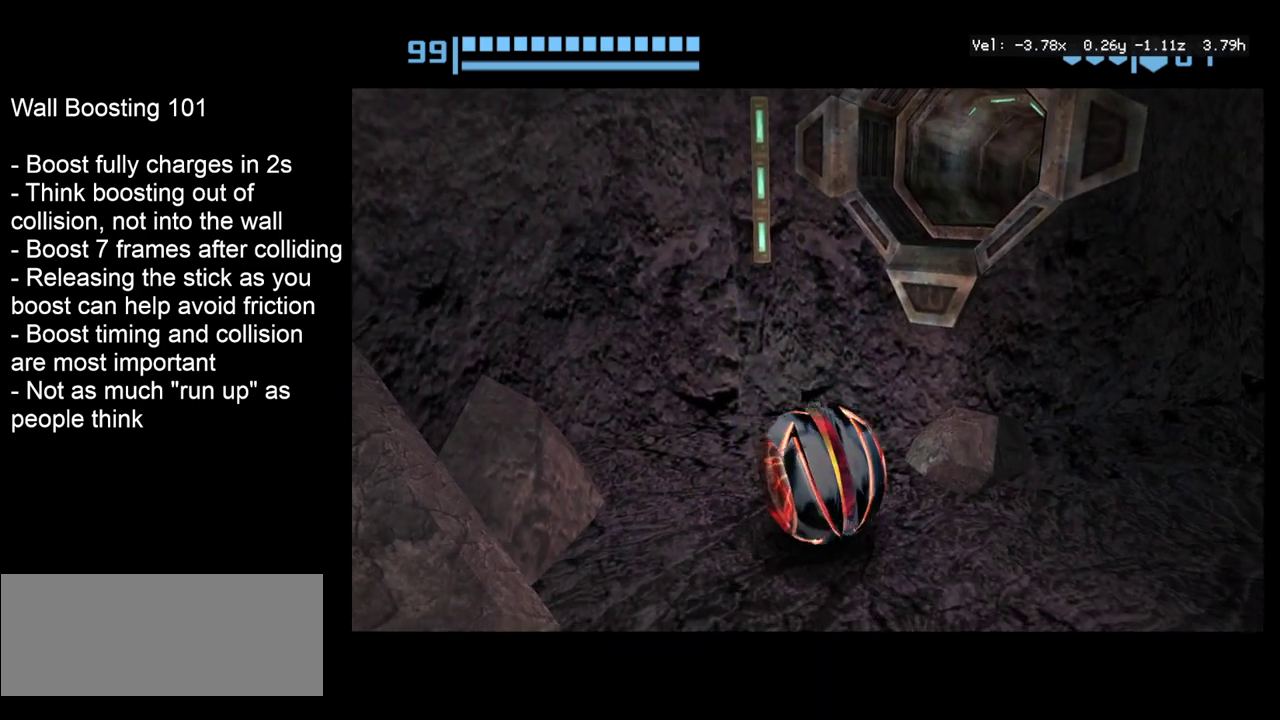
{"dt_ms": 600, "buttons": ["CROSS"], "left_stick": "up", "right_stick": "center", "events": [[33, "left_stick", "center"], [483, "left_stick", "up-right"], [533, "left_stick", "up"]]}
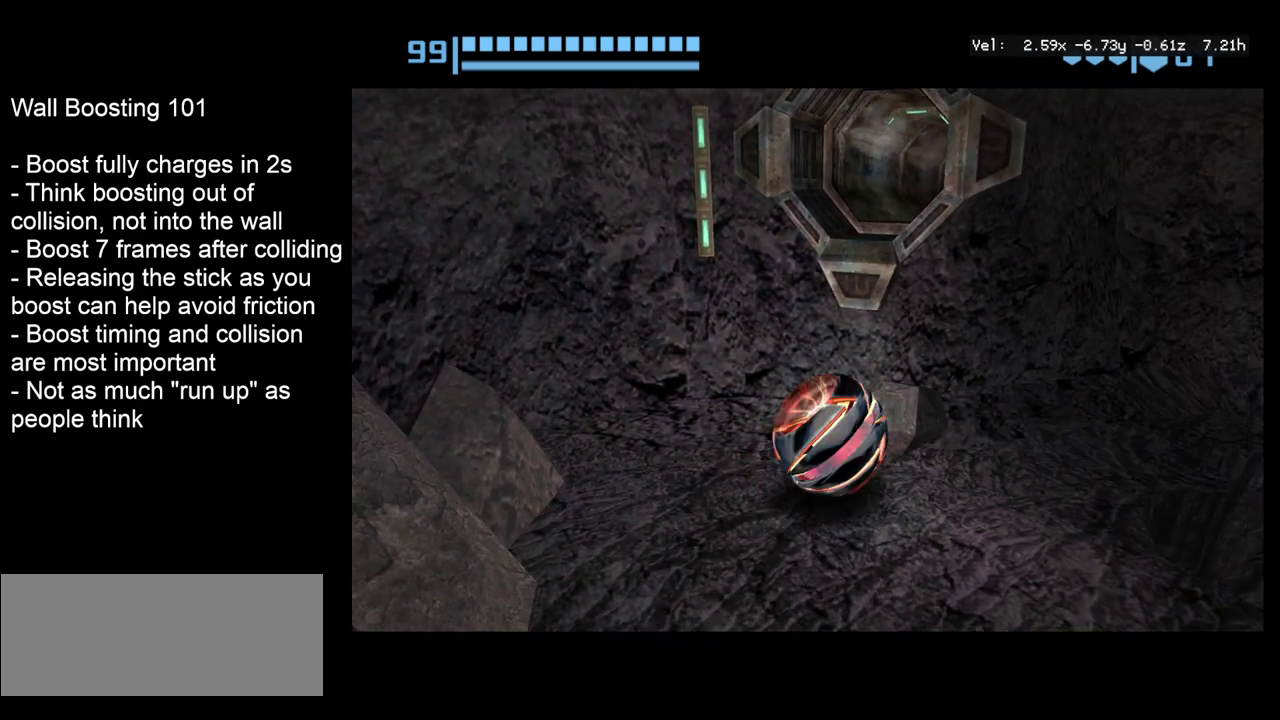
{"dt_ms": 200, "buttons": [], "left_stick": "up-right", "right_stick": "center", "events": [[117, "left_stick", "up-right"], [200, "CROSS", "up"]]}
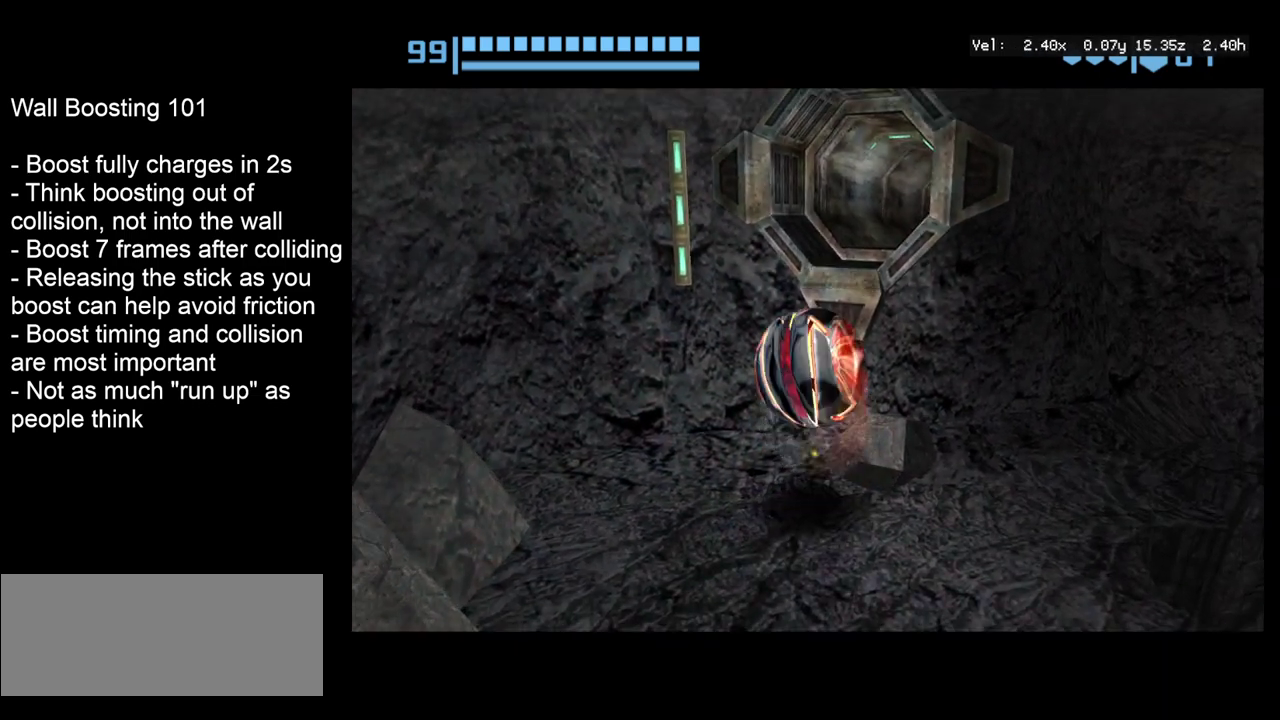
{"dt_ms": 400, "buttons": [], "left_stick": "up-right", "right_stick": "center", "events": []}
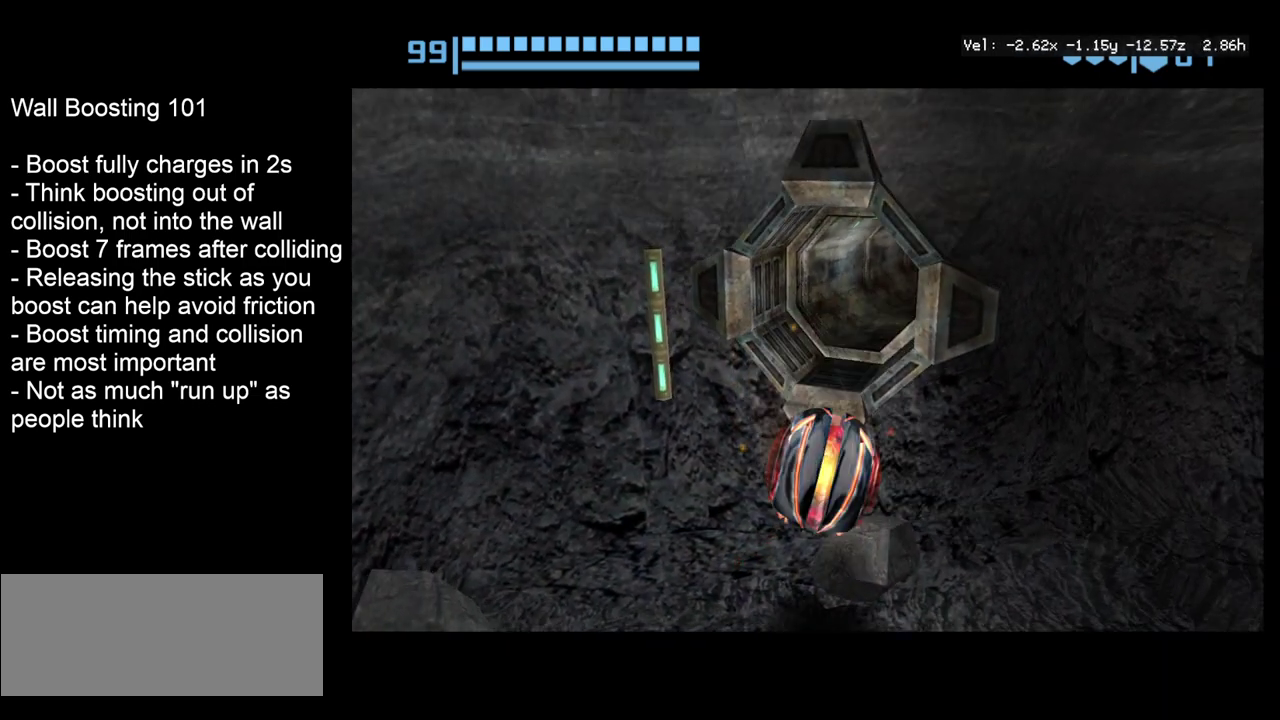
{"dt_ms": 500, "buttons": ["CROSS"], "left_stick": "center", "right_stick": "center", "events": [[17, "left_stick", "up"], [167, "left_stick", "center"], [200, "CROSS", "down"]]}
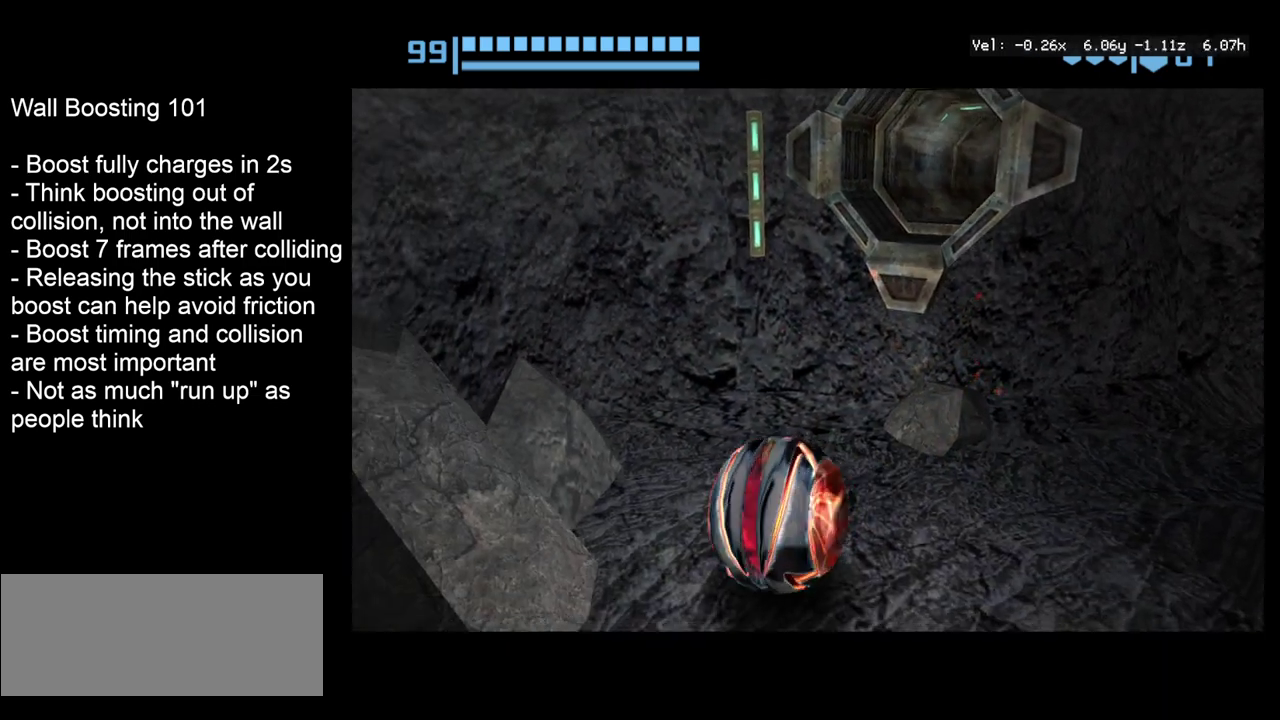
{"dt_ms": 300, "buttons": ["CROSS"], "left_stick": "center", "right_stick": "center", "events": [[50, "left_stick", "up-right"], [200, "left_stick", "center"]]}
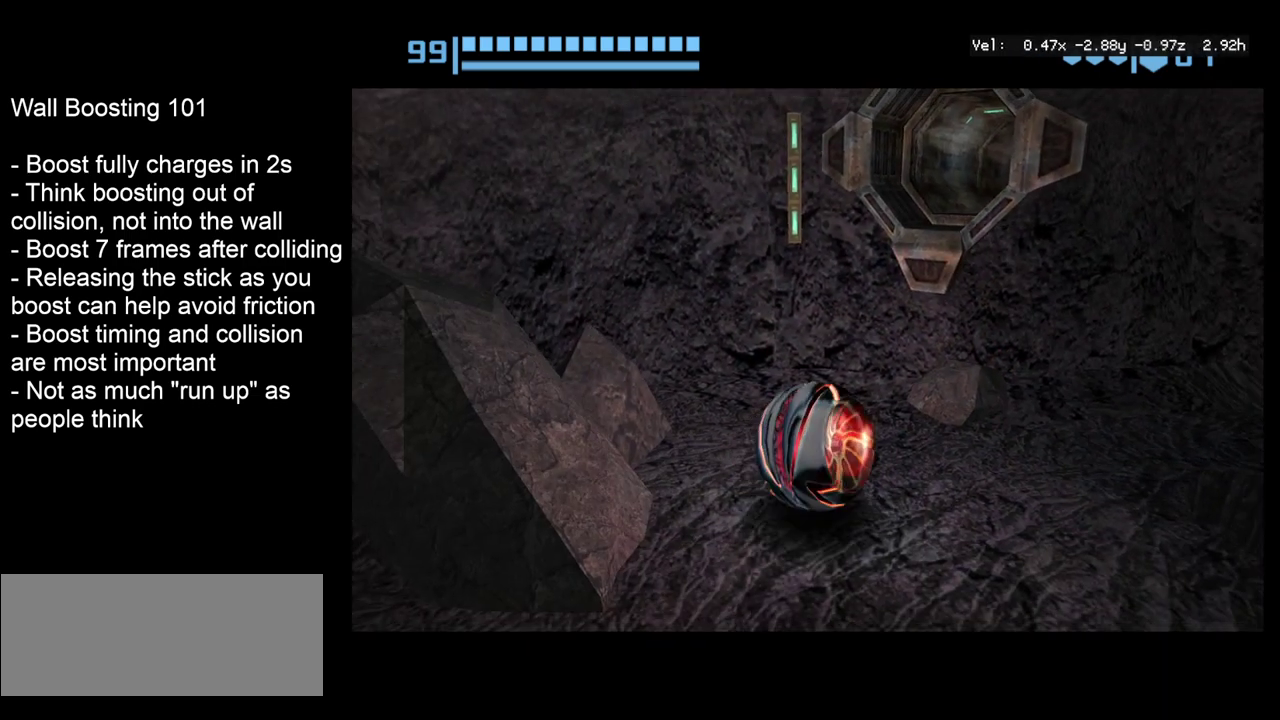
{"dt_ms": 400, "buttons": ["CROSS"], "left_stick": "up-right", "right_stick": "center", "events": [[283, "left_stick", "up-right"]]}
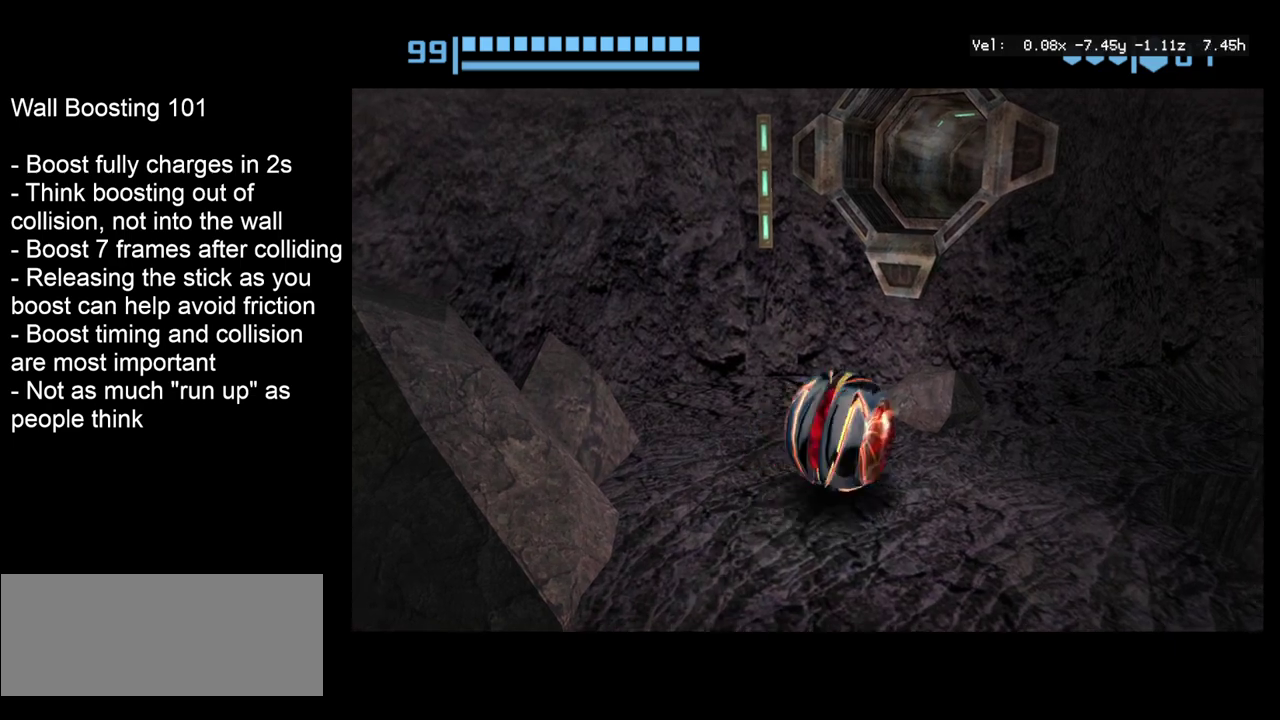
{"dt_ms": 400, "buttons": [], "left_stick": "up", "right_stick": "center", "events": [[83, "left_stick", "up"], [250, "left_stick", "up-right"], [283, "CROSS", "up"], [350, "left_stick", "up"]]}
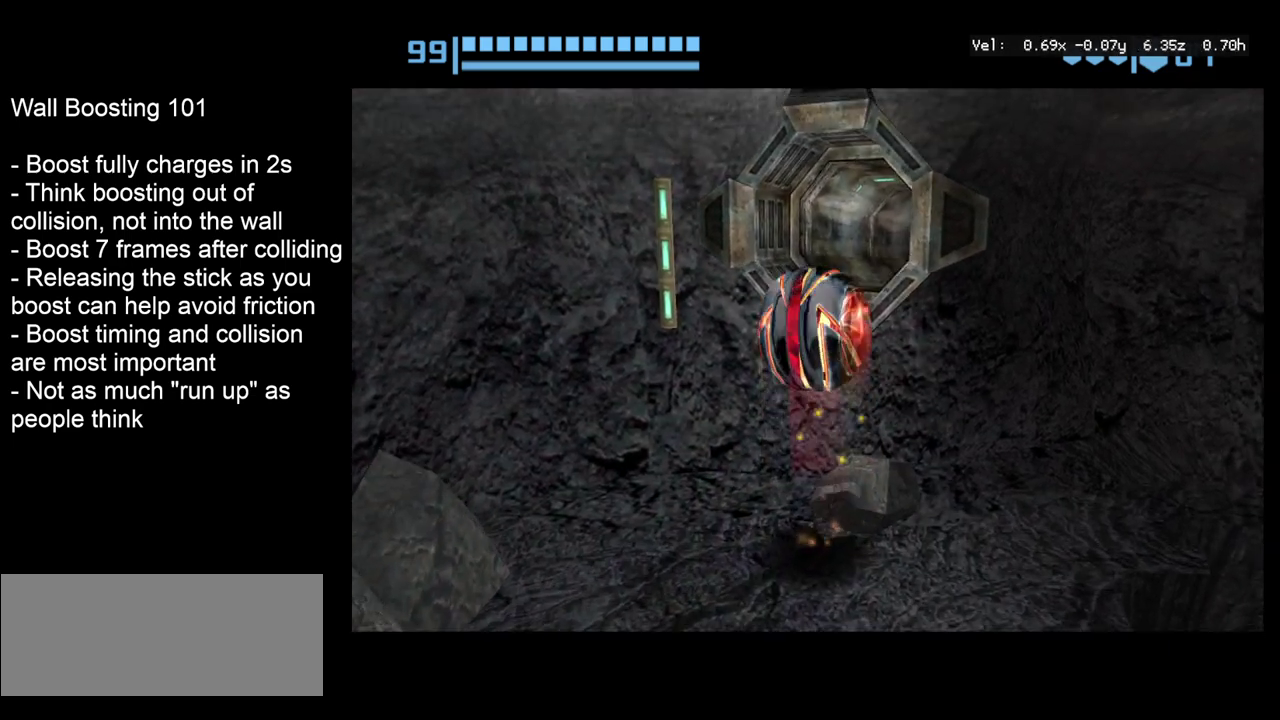
{"dt_ms": 400, "buttons": [], "left_stick": "up", "right_stick": "center", "events": [[17, "left_stick", "up-right"], [250, "left_stick", "up"]]}
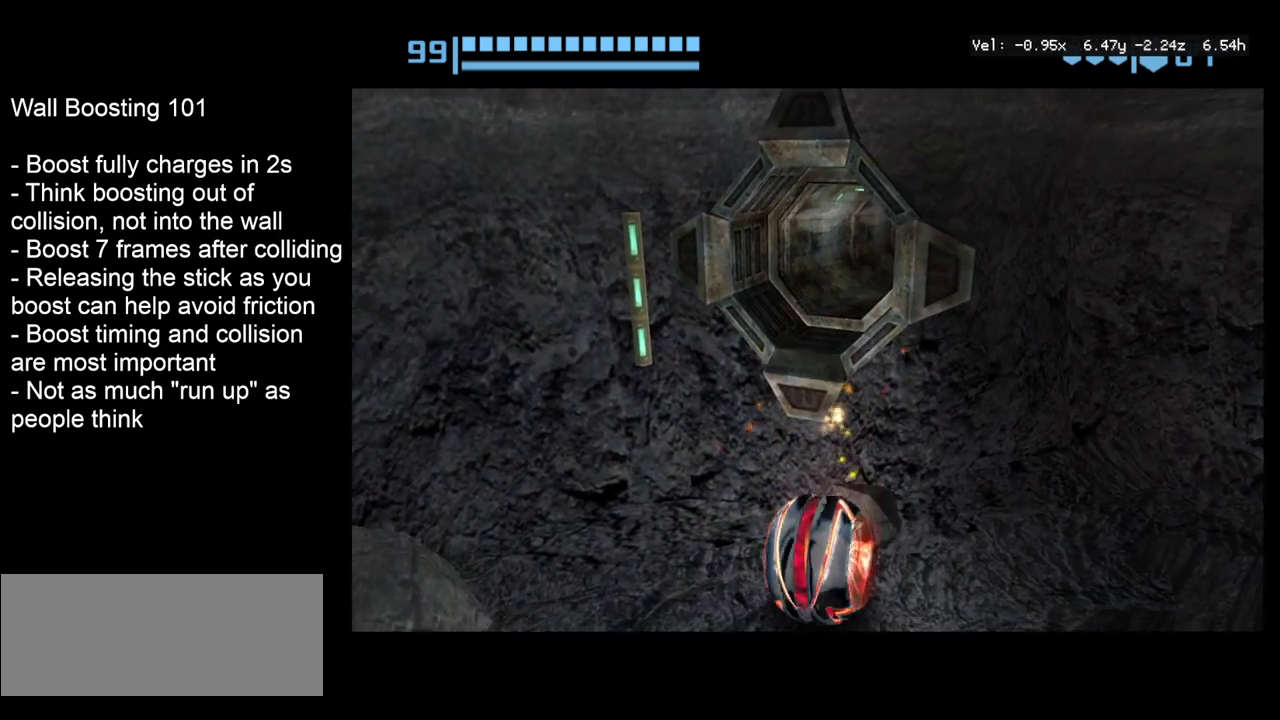
{"dt_ms": 300, "buttons": ["CROSS"], "left_stick": "center", "right_stick": "center", "events": [[33, "left_stick", "center"], [67, "CROSS", "down"]]}
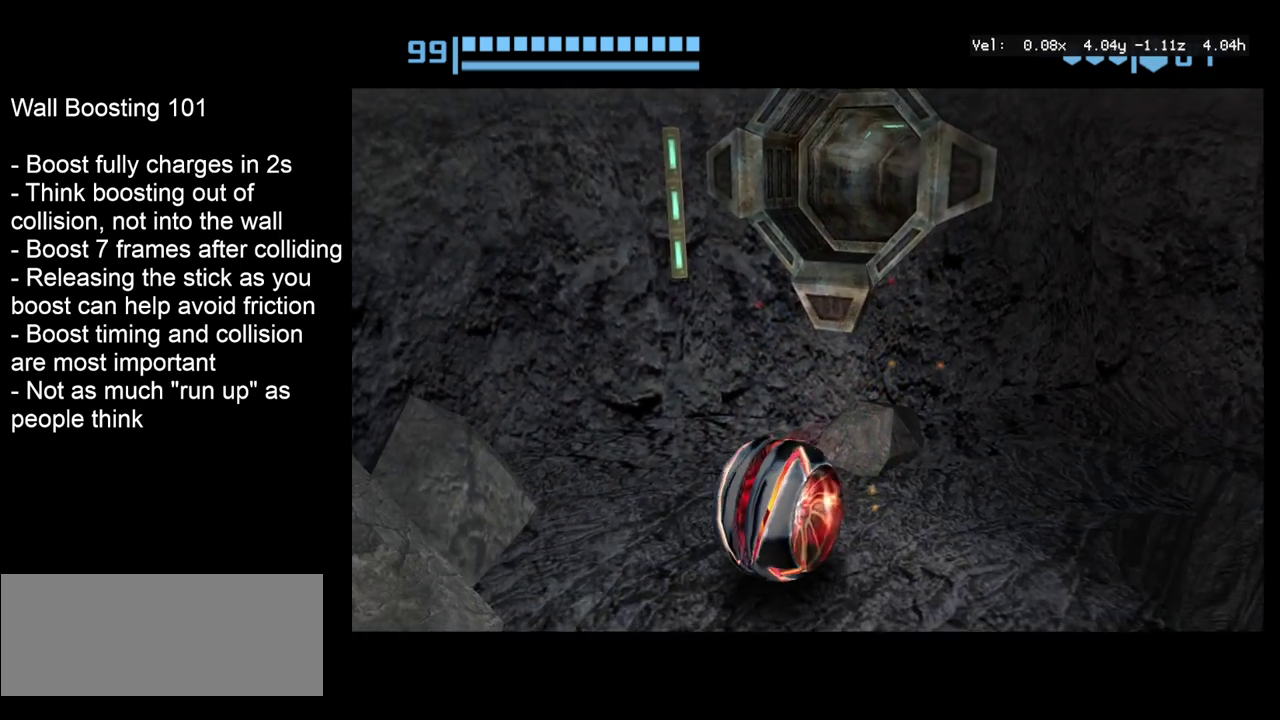
{"dt_ms": 300, "buttons": ["CROSS"], "left_stick": "center", "right_stick": "center", "events": []}
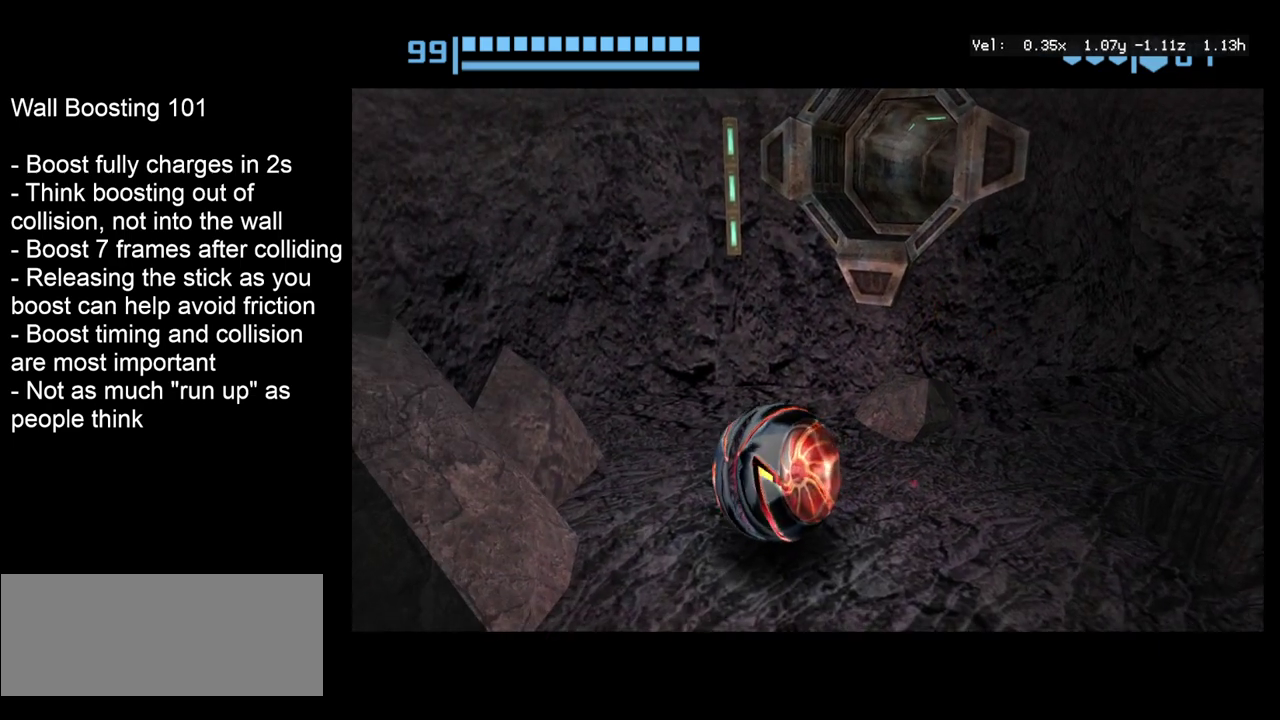
{"dt_ms": 400, "buttons": ["CROSS"], "left_stick": "up-right", "right_stick": "center", "events": [[350, "left_stick", "down-left"], [400, "left_stick", "up-right"]]}
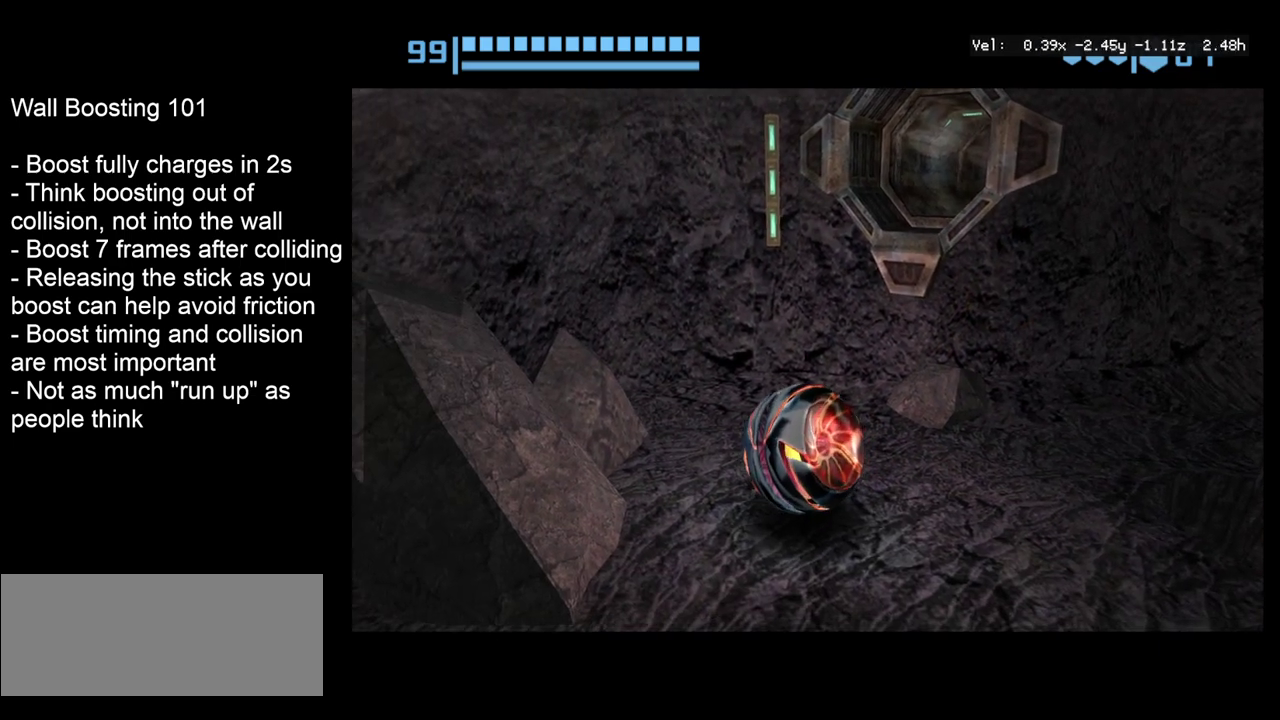
{"dt_ms": 400, "buttons": [], "left_stick": "up", "right_stick": "center", "events": [[283, "left_stick", "up"], [400, "CROSS", "up"]]}
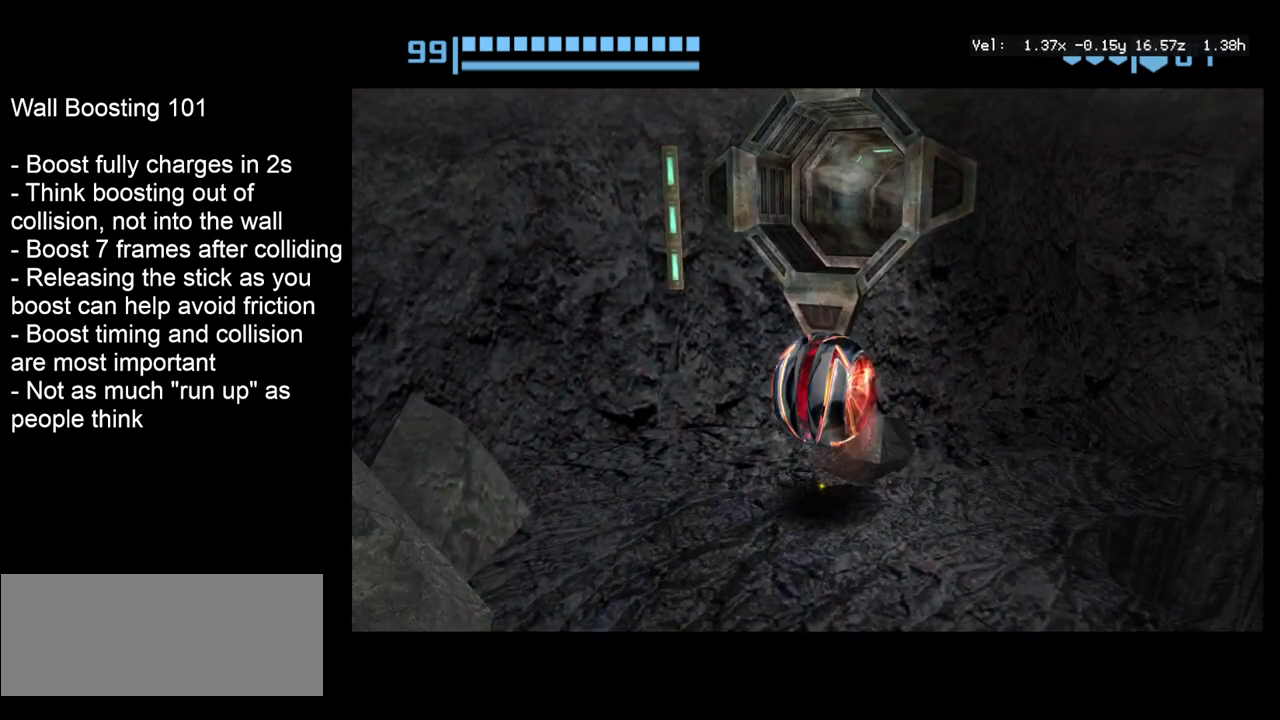
{"dt_ms": 300, "buttons": [], "left_stick": "up-right", "right_stick": "center", "events": [[133, "left_stick", "up-right"]]}